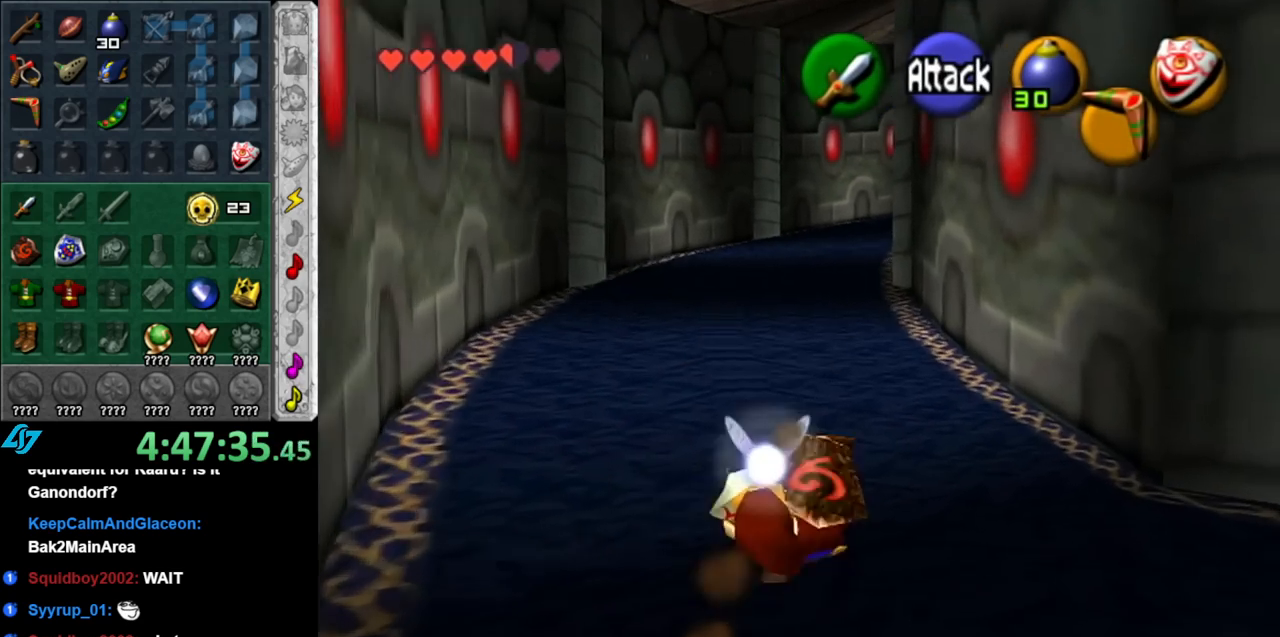
Gameplay with a controller (Nintendo layout); each line is a JSON object with the inputs held at the frame after it. "events" lists button and stick changes between this image and that frame as [ms after this image, input, new state], when the widget could be followed in between. Not read: L3 R3.
{"buttons": ["A"], "left_stick": "up", "right_stick": "center", "events": [[317, "A", "down"]]}
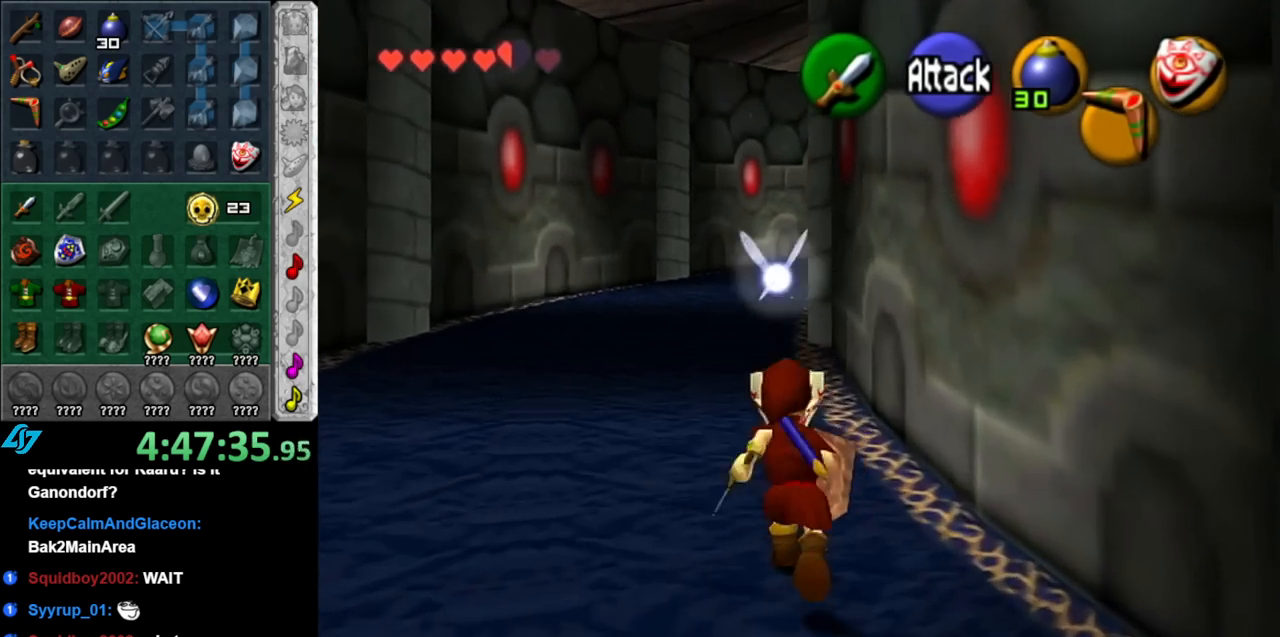
{"buttons": [], "left_stick": "up", "right_stick": "center", "events": [[33, "A", "up"]]}
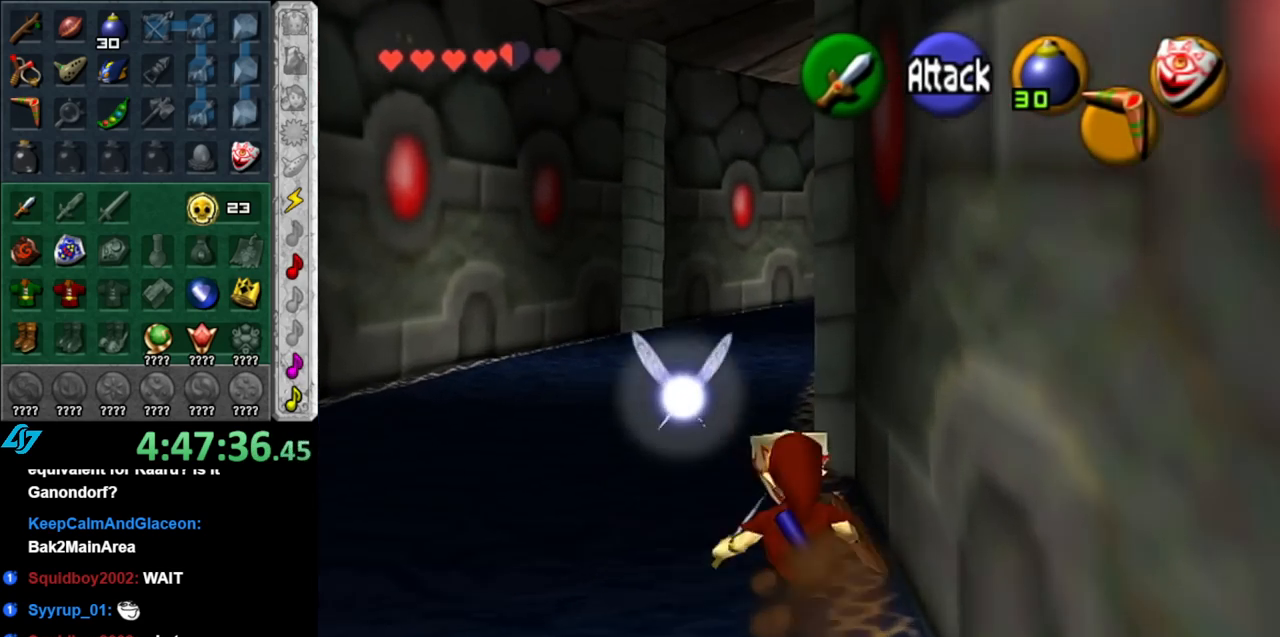
{"buttons": [], "left_stick": "up", "right_stick": "center", "events": [[133, "A", "down"], [317, "A", "up"]]}
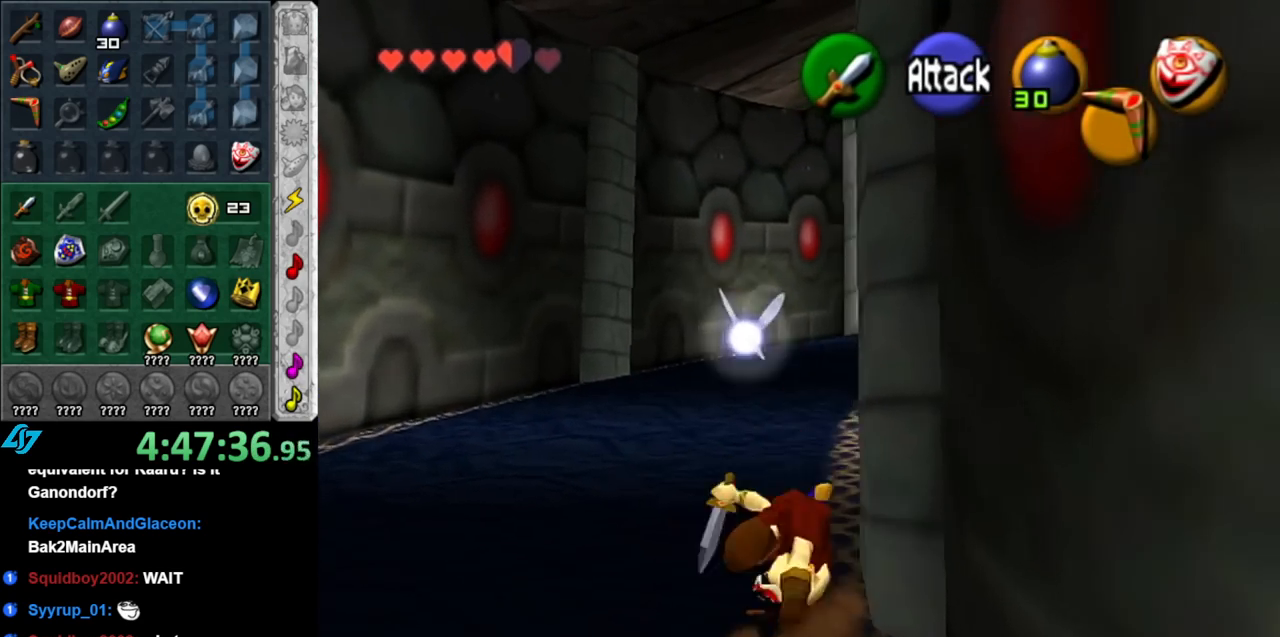
{"buttons": ["A"], "left_stick": "up", "right_stick": "center", "events": [[400, "A", "down"]]}
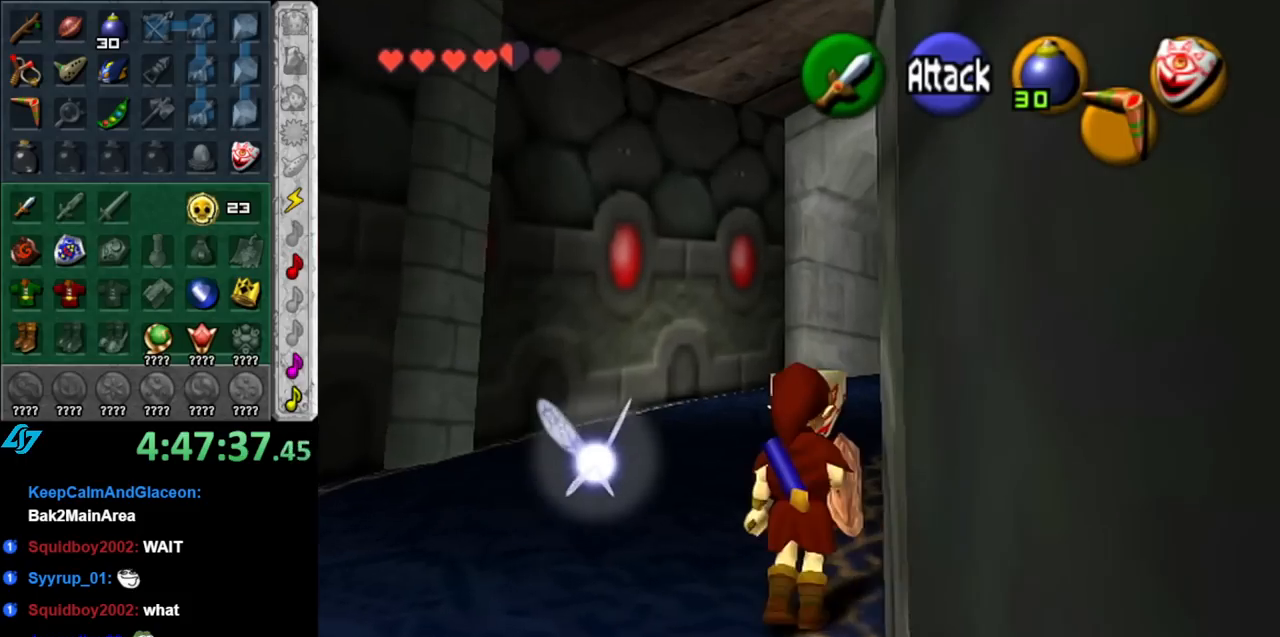
{"buttons": [], "left_stick": "up", "right_stick": "center", "events": [[117, "A", "up"]]}
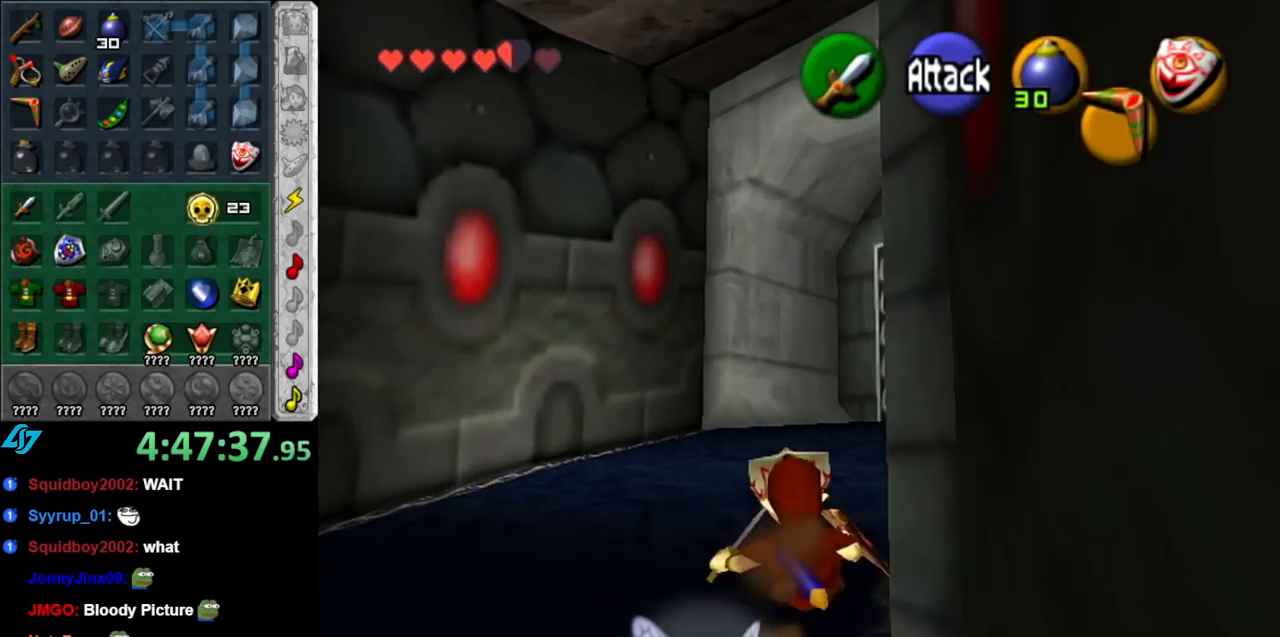
{"buttons": [], "left_stick": "up-right", "right_stick": "center", "events": [[67, "left_stick", "up-right"], [217, "A", "down"], [400, "A", "up"]]}
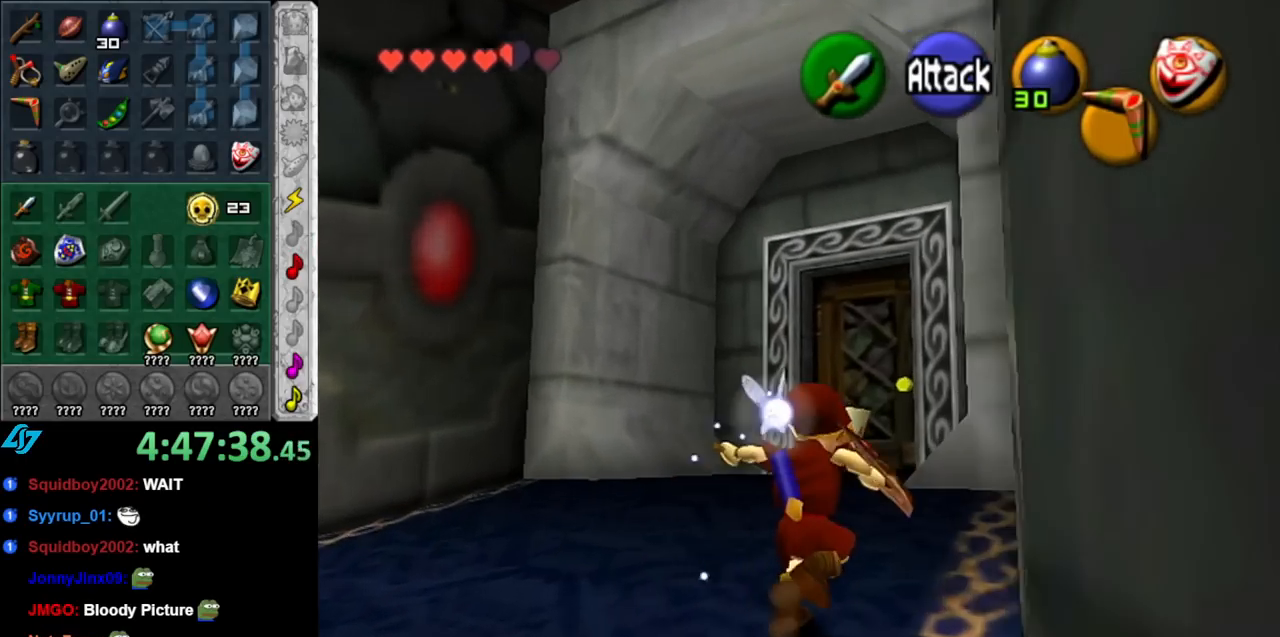
{"buttons": [], "left_stick": "up-left", "right_stick": "center", "events": [[67, "left_stick", "up"], [283, "left_stick", "up-left"]]}
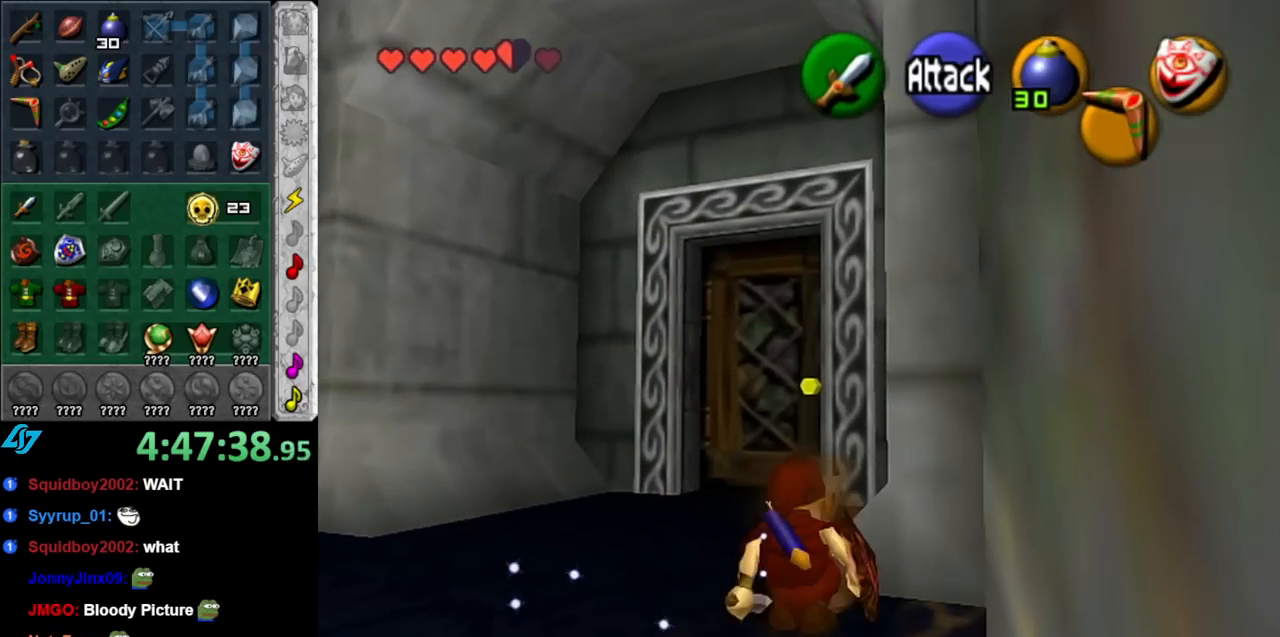
{"buttons": [], "left_stick": "up", "right_stick": "center", "events": [[67, "left_stick", "up"]]}
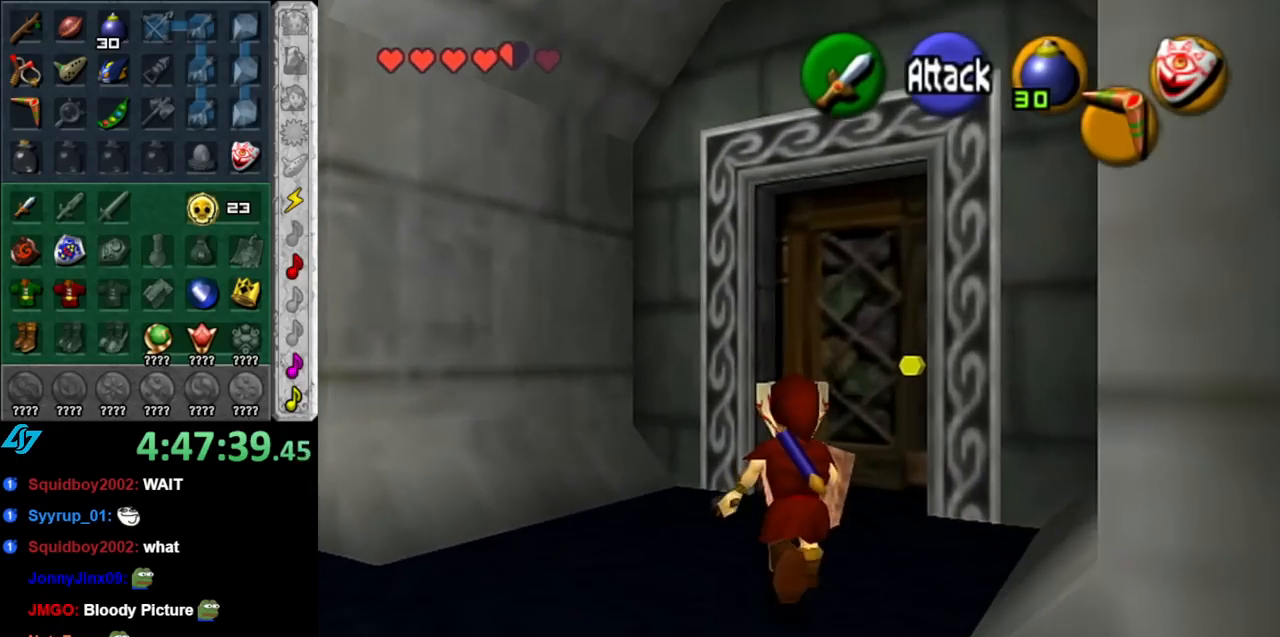
{"buttons": ["A"], "left_stick": "center", "right_stick": "center", "events": [[67, "left_stick", "up-right"], [217, "left_stick", "up"], [317, "A", "down"], [367, "left_stick", "center"], [400, "A", "up"], [467, "A", "down"]]}
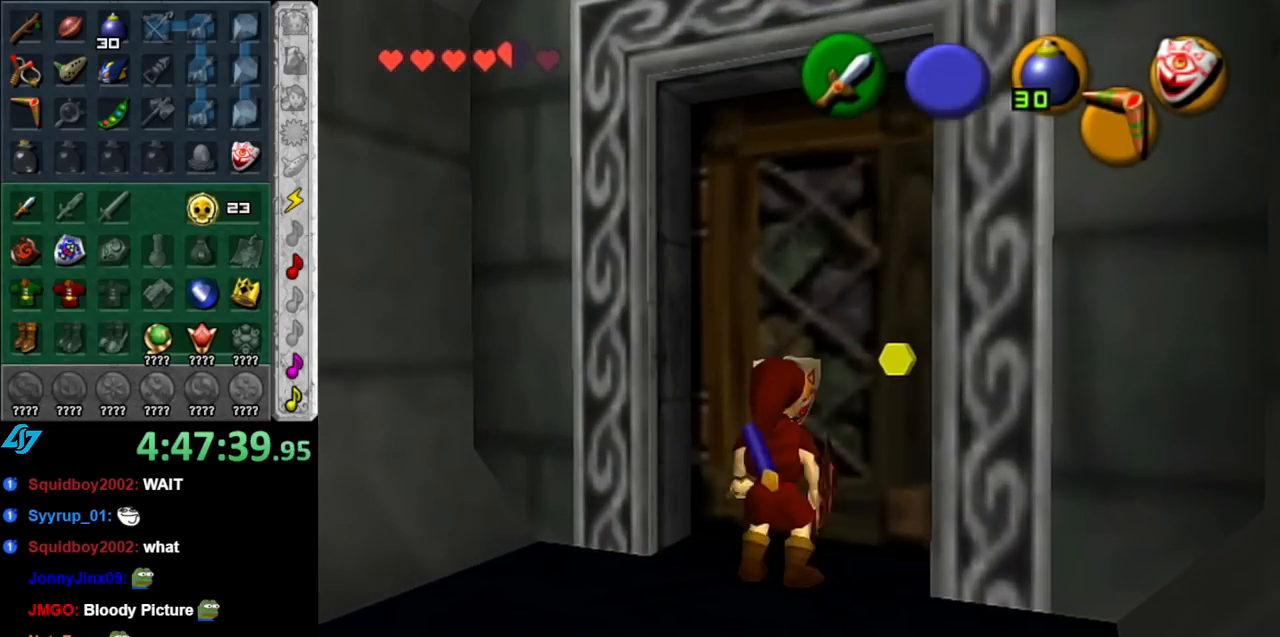
{"buttons": [], "left_stick": "up", "right_stick": "center", "events": [[67, "A", "up"], [117, "A", "down"], [183, "A", "up"], [217, "A", "down"], [317, "A", "up"], [317, "left_stick", "up"]]}
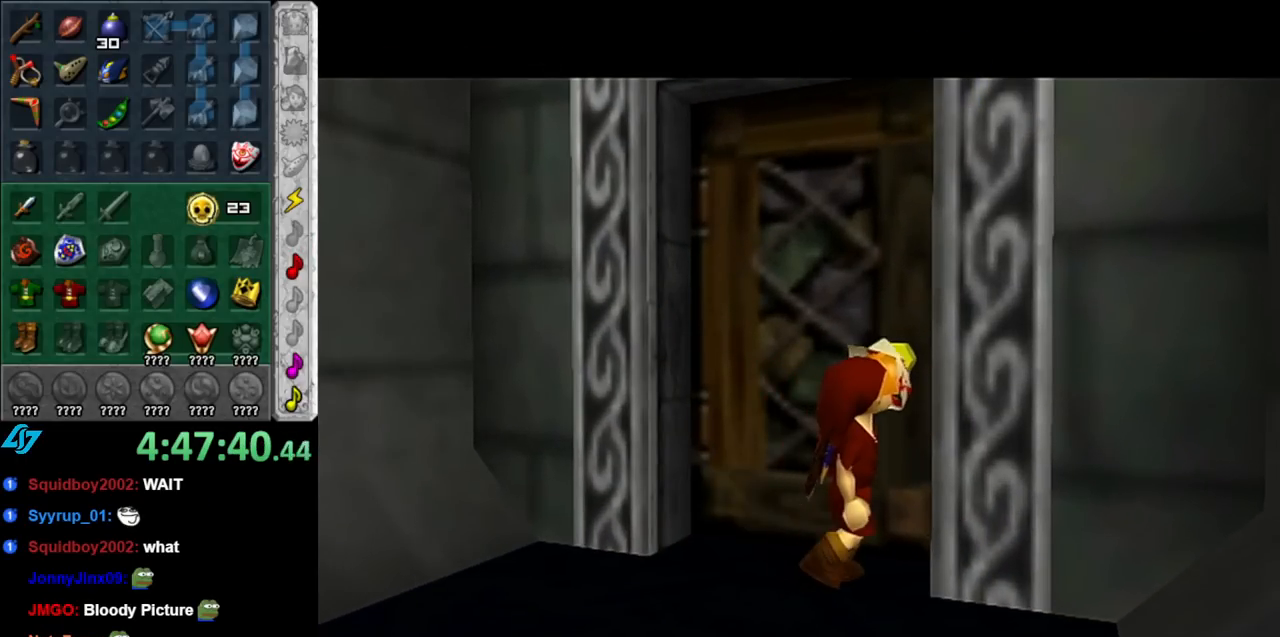
{"buttons": [], "left_stick": "up", "right_stick": "center", "events": []}
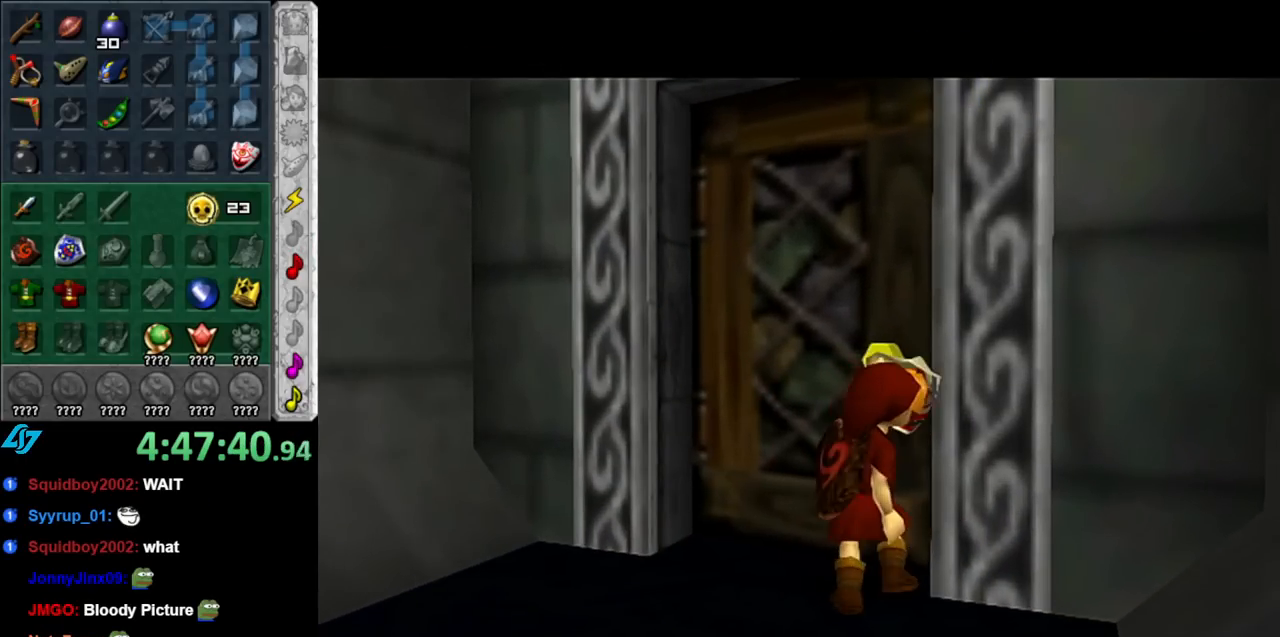
{"buttons": [], "left_stick": "up", "right_stick": "center", "events": []}
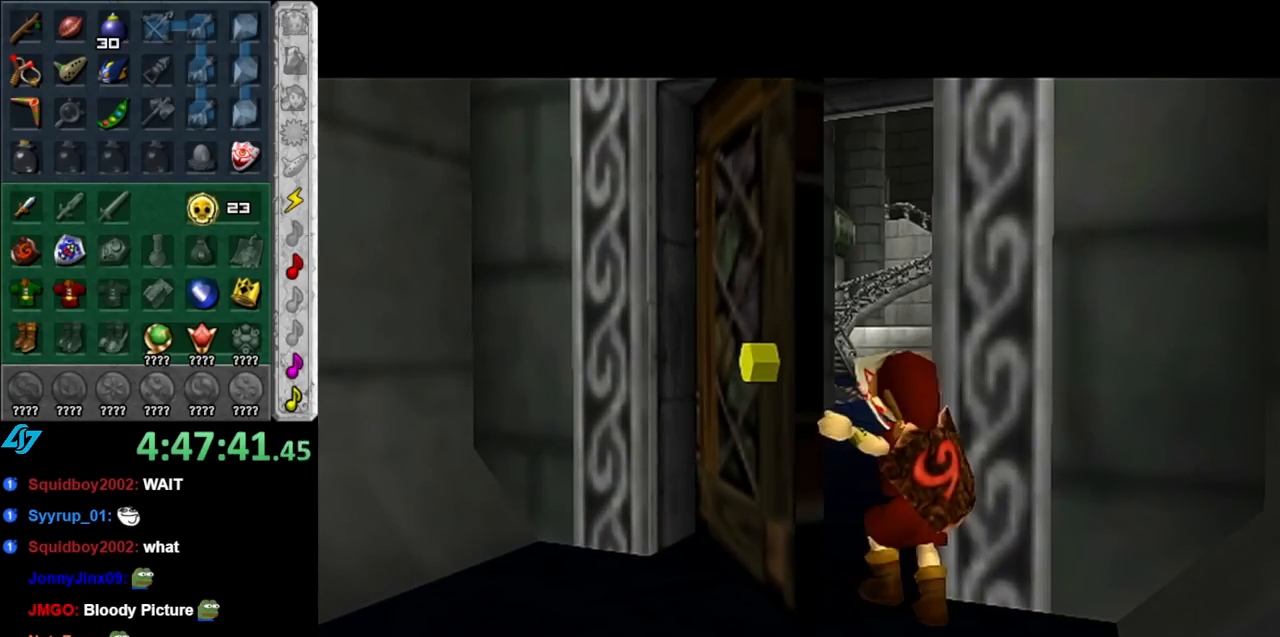
{"buttons": [], "left_stick": "up", "right_stick": "center", "events": []}
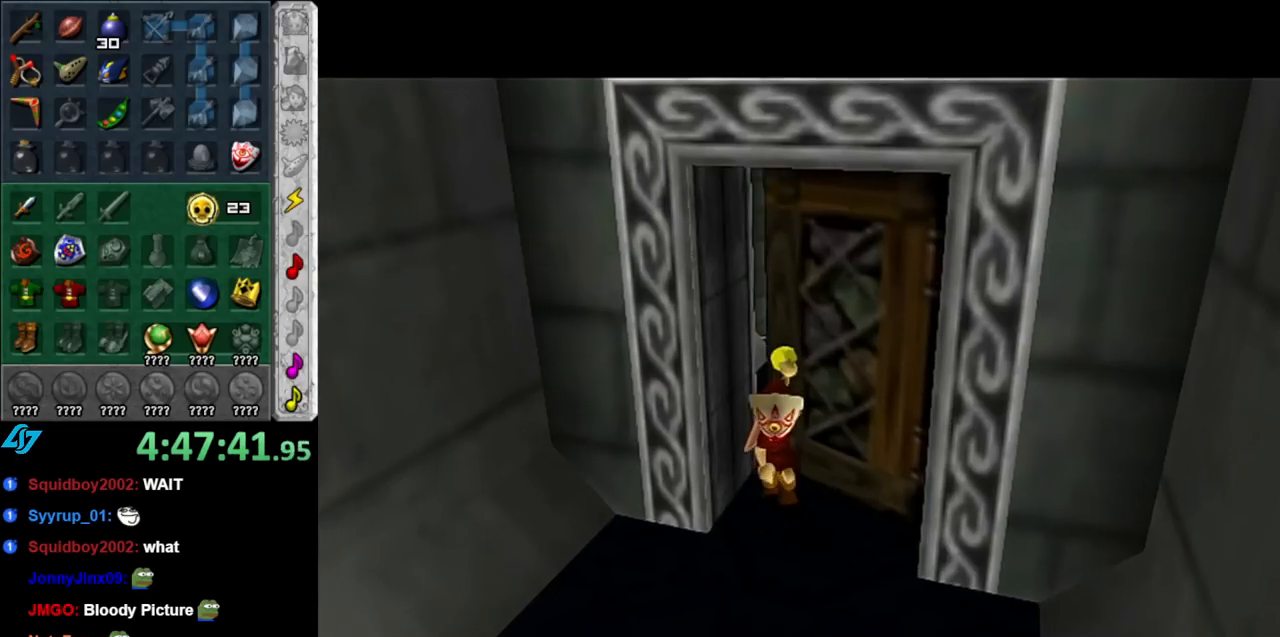
{"buttons": [], "left_stick": "up", "right_stick": "center", "events": []}
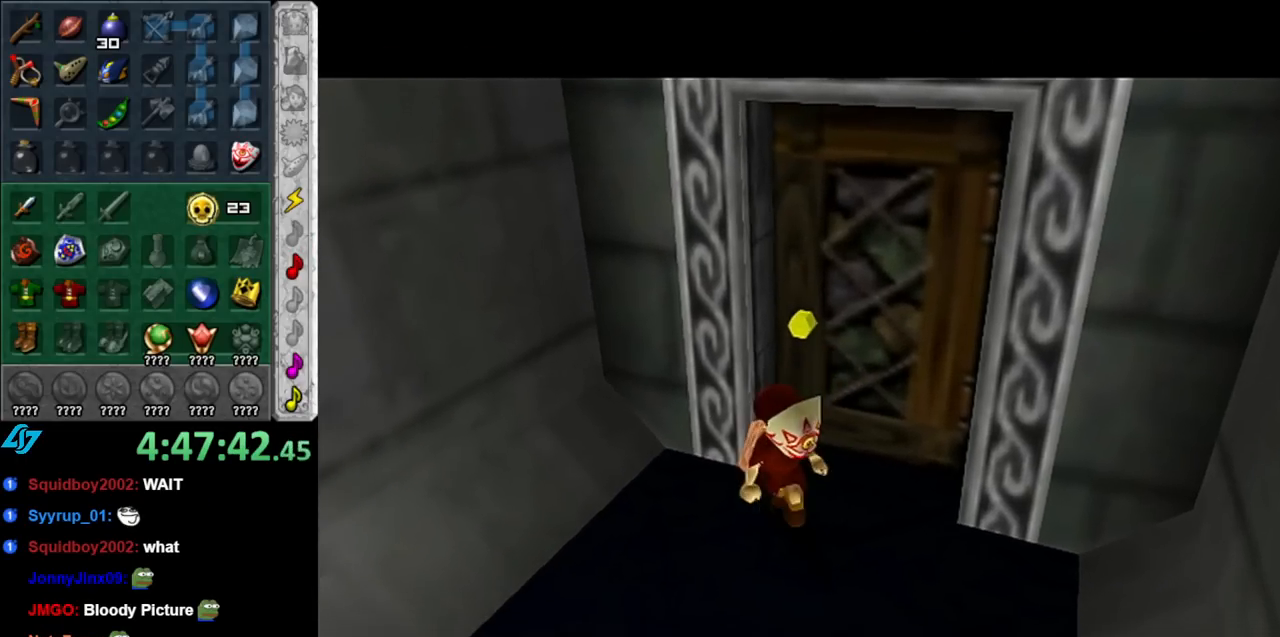
{"buttons": [], "left_stick": "up", "right_stick": "center", "events": []}
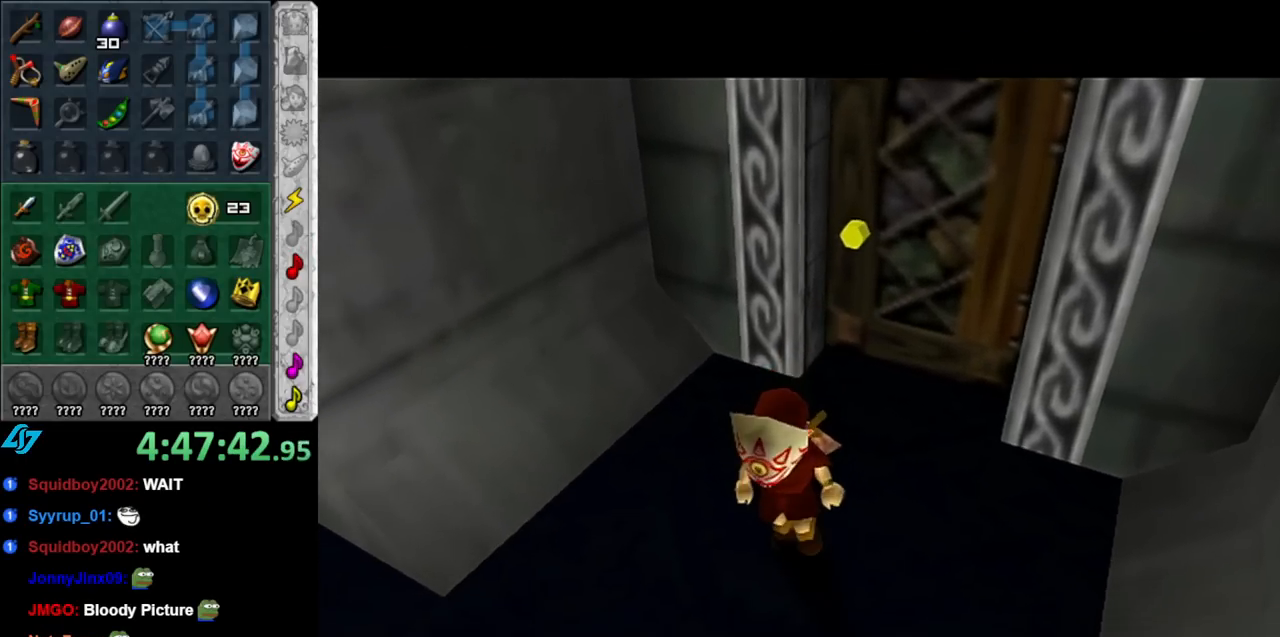
{"buttons": [], "left_stick": "up", "right_stick": "center", "events": []}
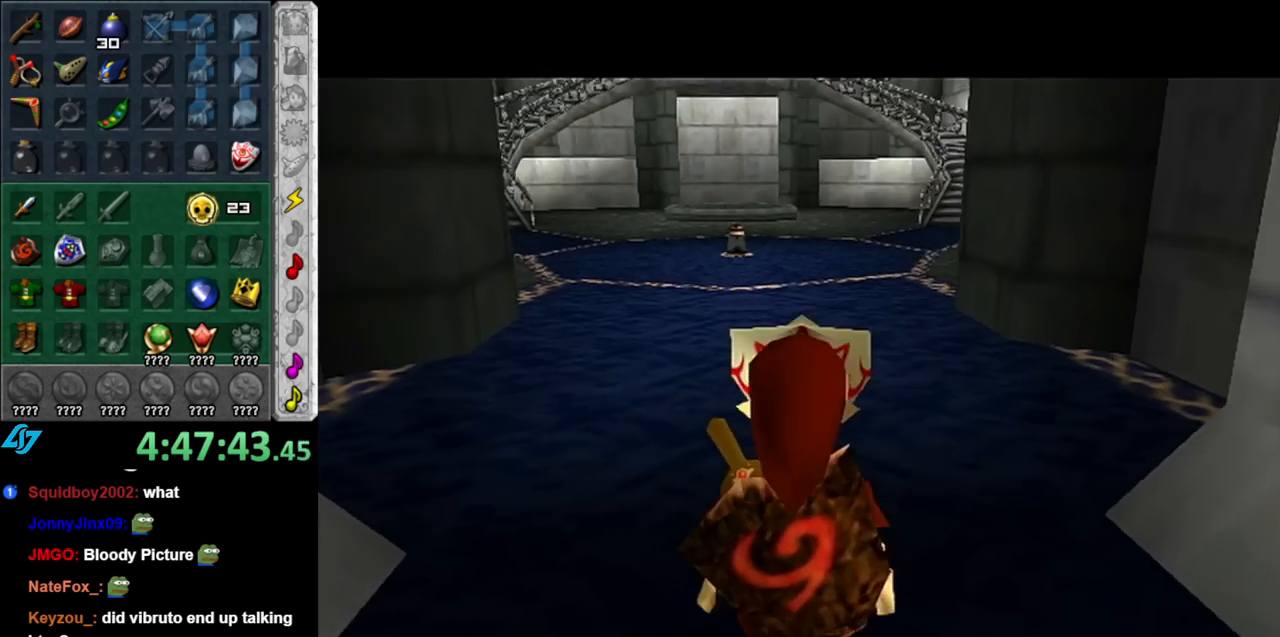
{"buttons": ["START"], "left_stick": "up", "right_stick": "center", "events": [[217, "START", "down"], [367, "START", "up"], [433, "START", "down"]]}
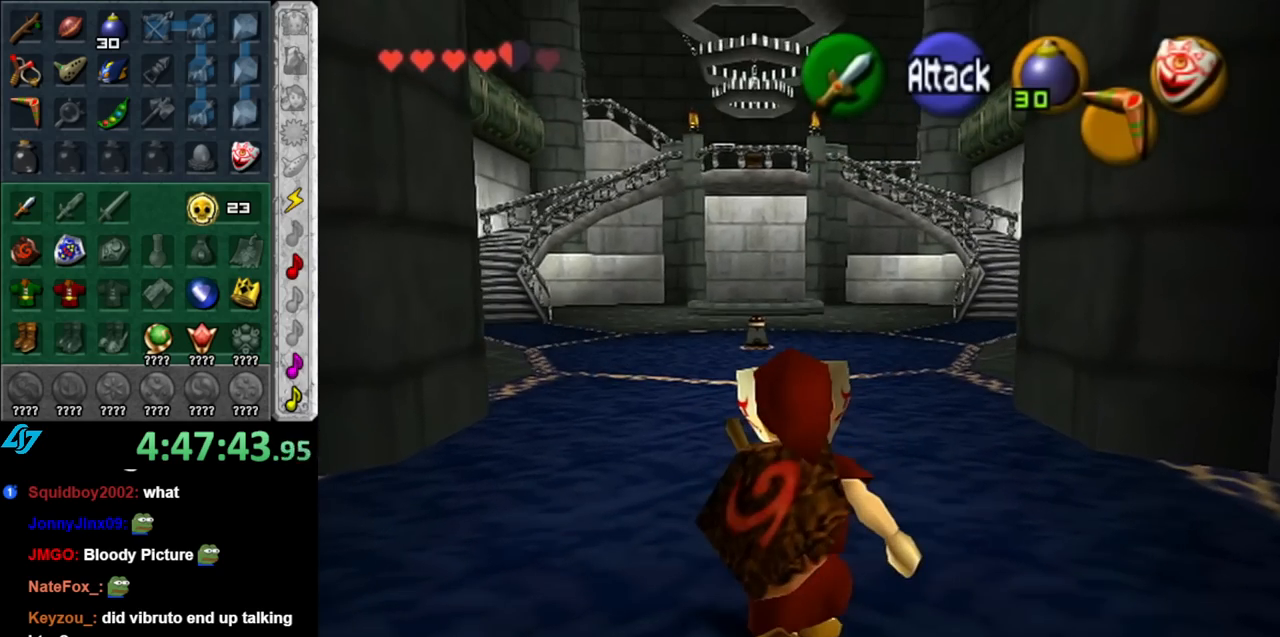
{"buttons": [], "left_stick": "up", "right_stick": "center", "events": [[33, "START", "up"], [100, "START", "down"], [217, "START", "up"]]}
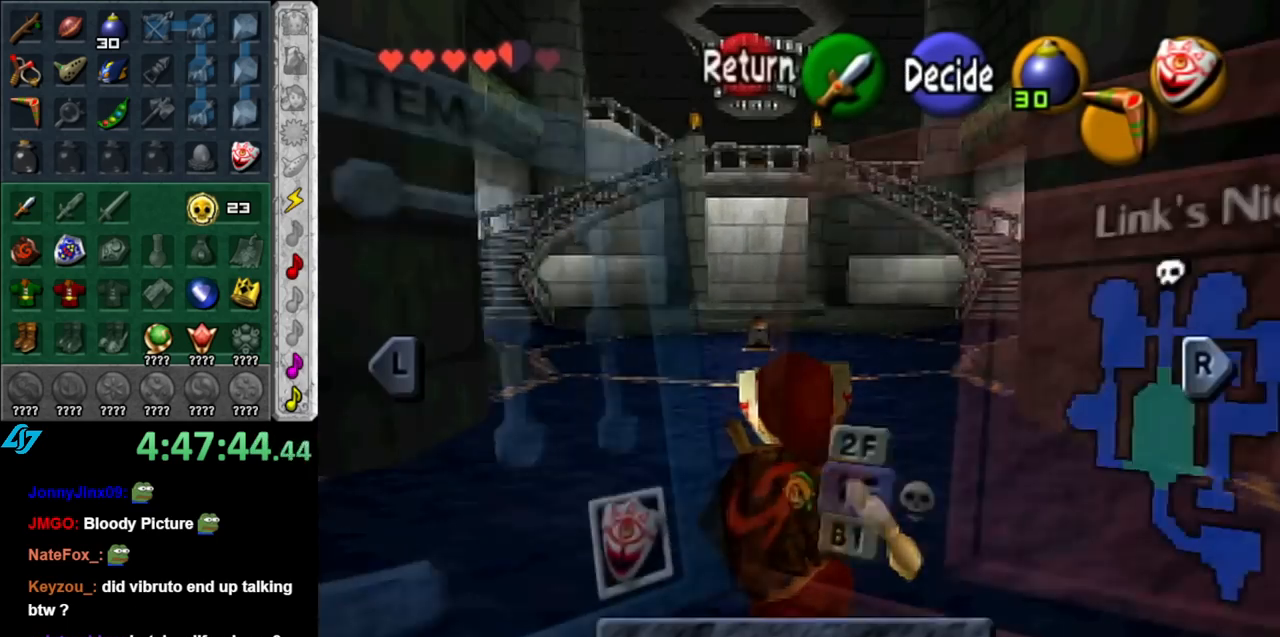
{"buttons": [], "left_stick": "center", "right_stick": "center", "events": [[150, "left_stick", "center"]]}
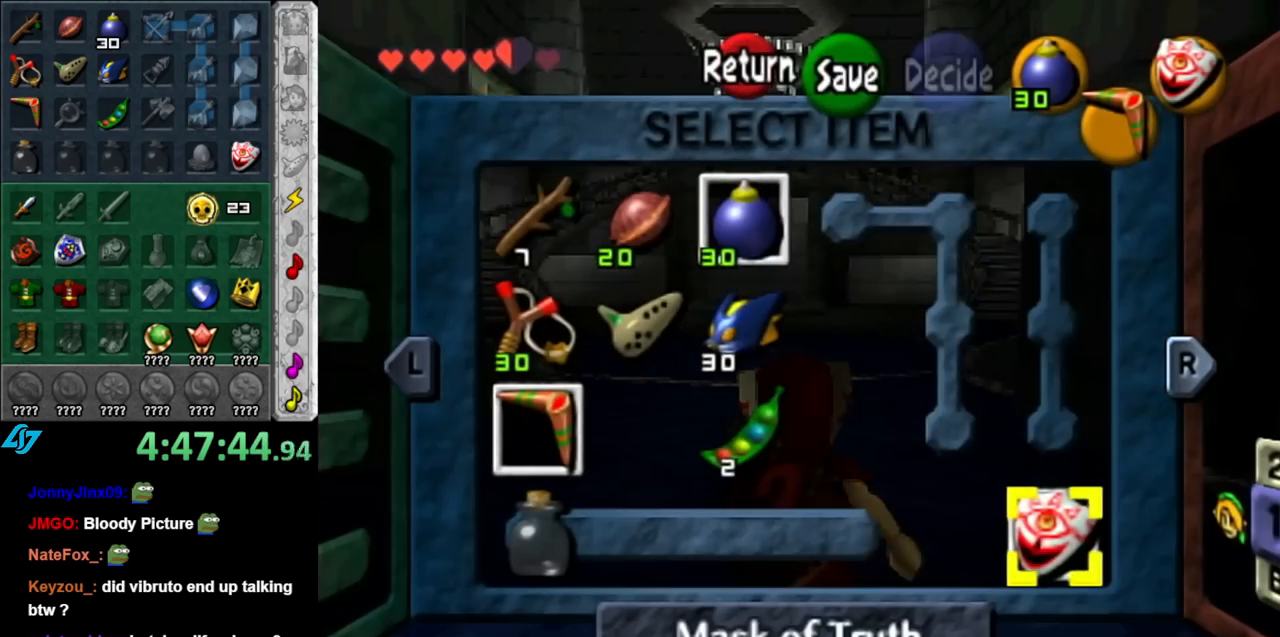
{"buttons": [], "left_stick": "up-left", "right_stick": "center", "events": [[333, "left_stick", "up-left"]]}
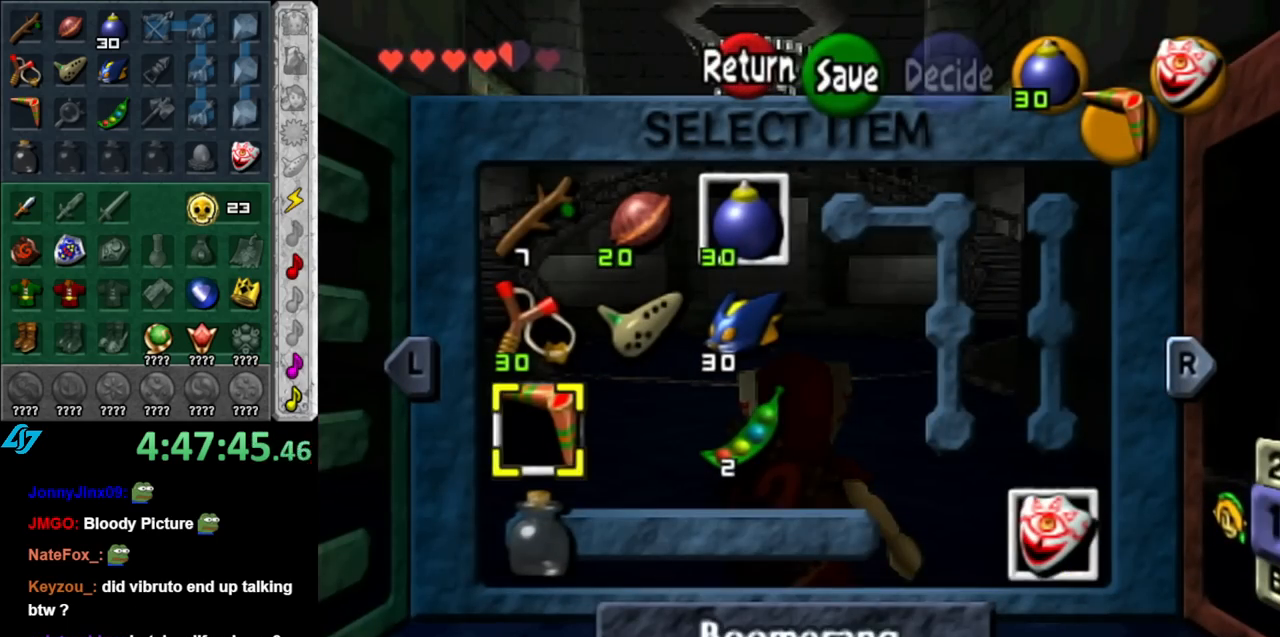
{"buttons": [], "left_stick": "center", "right_stick": "center", "events": [[217, "left_stick", "center"], [283, "left_stick", "up-left"], [400, "left_stick", "center"]]}
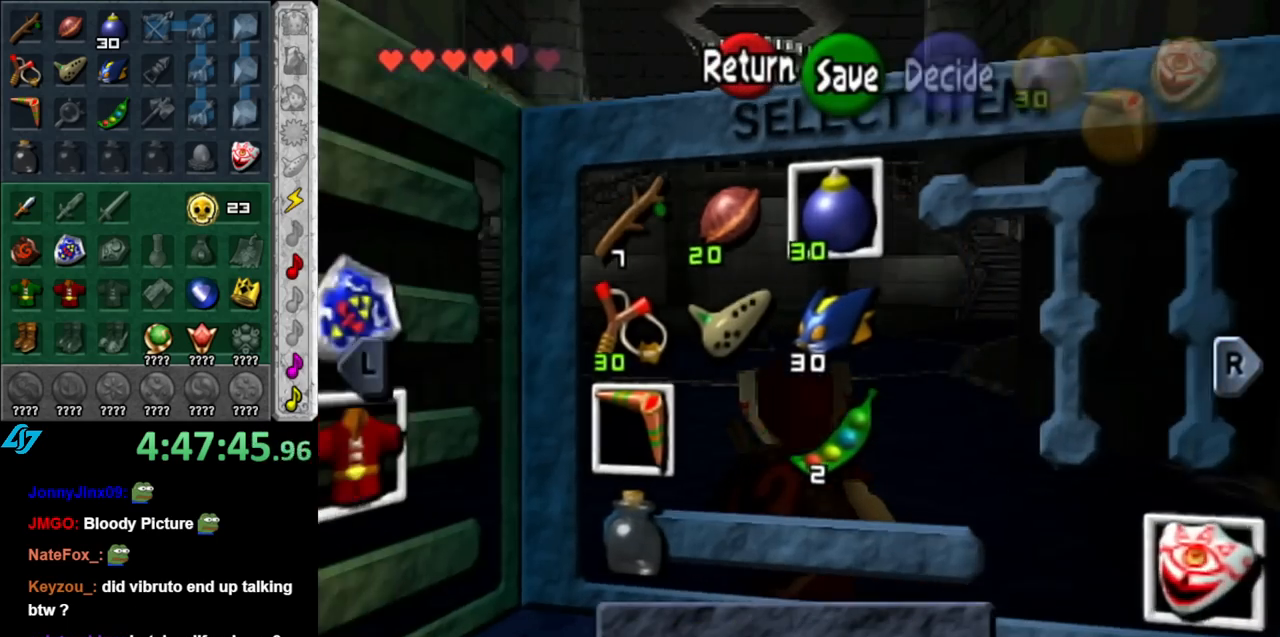
{"buttons": ["R1"], "left_stick": "right", "right_stick": "center", "events": [[33, "left_stick", "right"], [150, "left_stick", "center"], [400, "R1", "down"], [400, "left_stick", "right"]]}
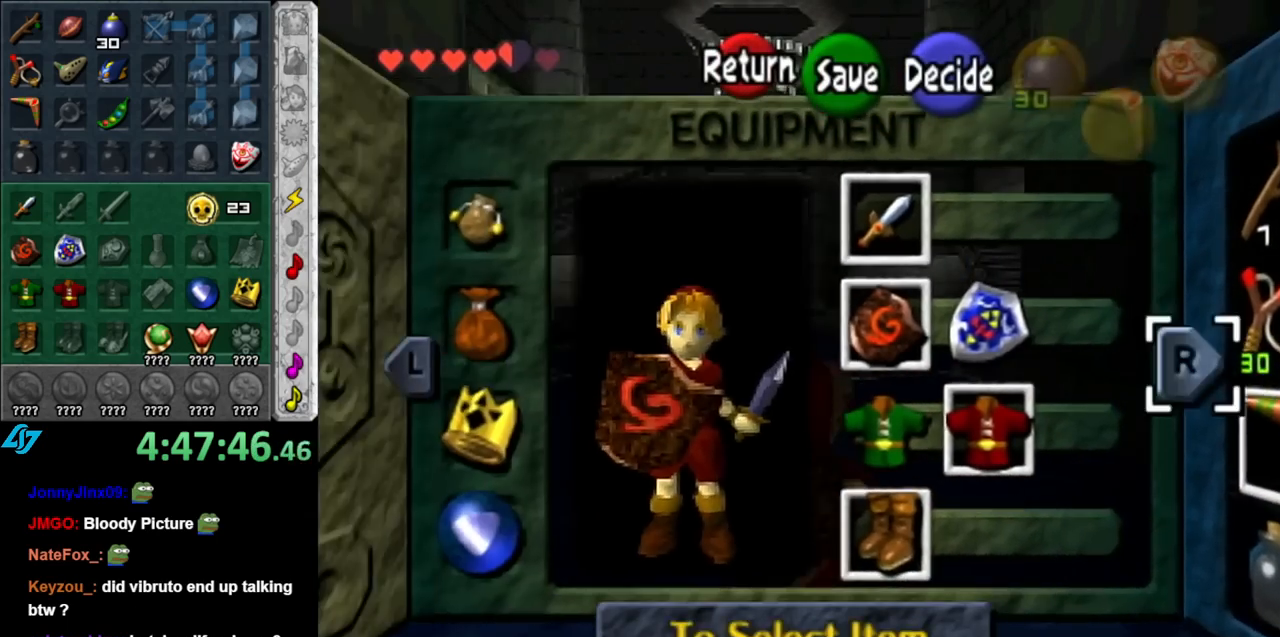
{"buttons": [], "left_stick": "right", "right_stick": "center", "events": [[83, "R1", "up"], [117, "left_stick", "center"], [467, "left_stick", "right"]]}
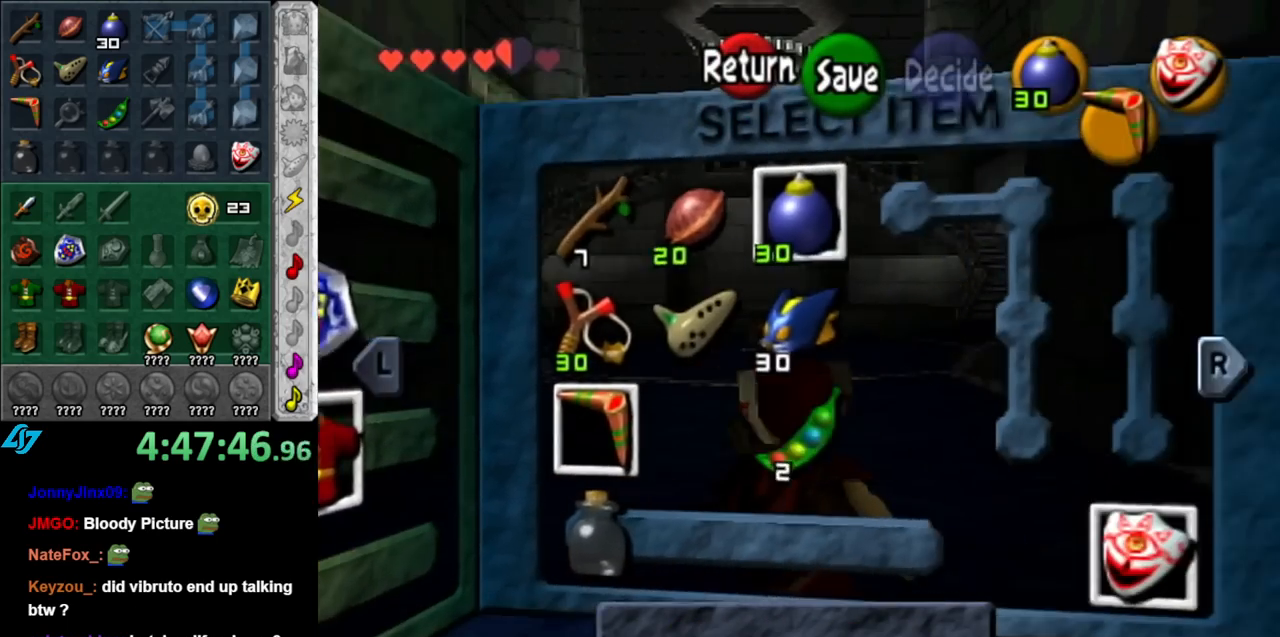
{"buttons": [], "left_stick": "center", "right_stick": "center", "events": [[117, "left_stick", "down"], [217, "left_stick", "center"], [317, "X", "down"], [433, "X", "up"]]}
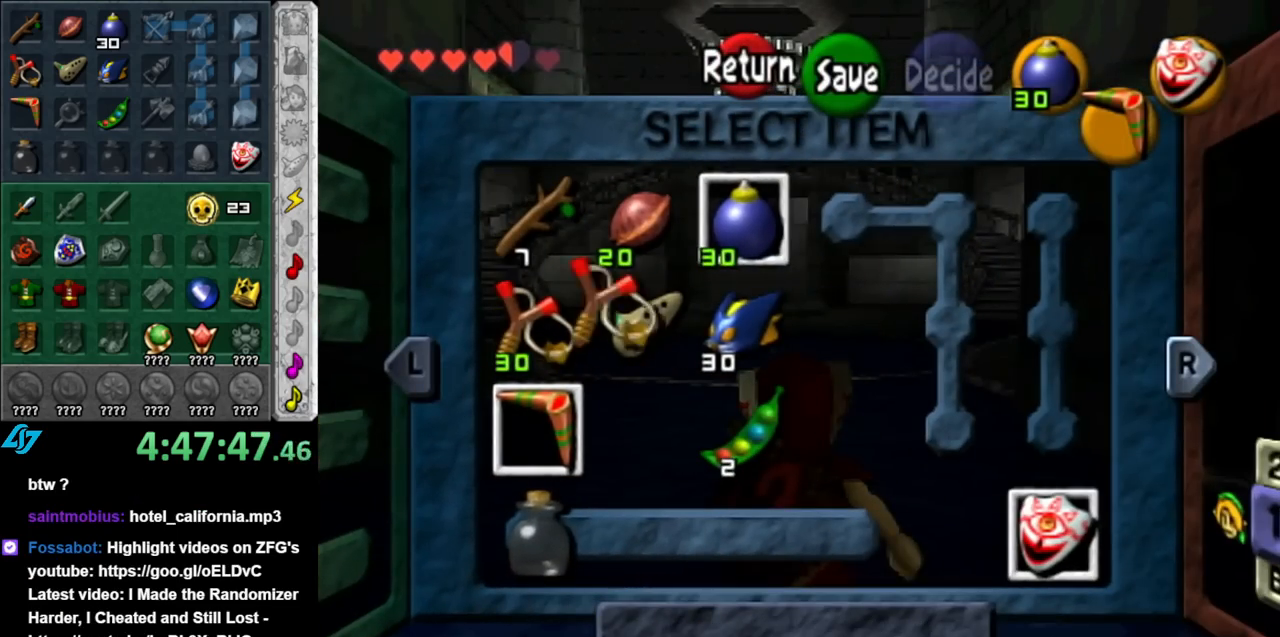
{"buttons": [], "left_stick": "up", "right_stick": "center", "events": [[283, "START", "down"], [367, "START", "up"], [400, "left_stick", "up"]]}
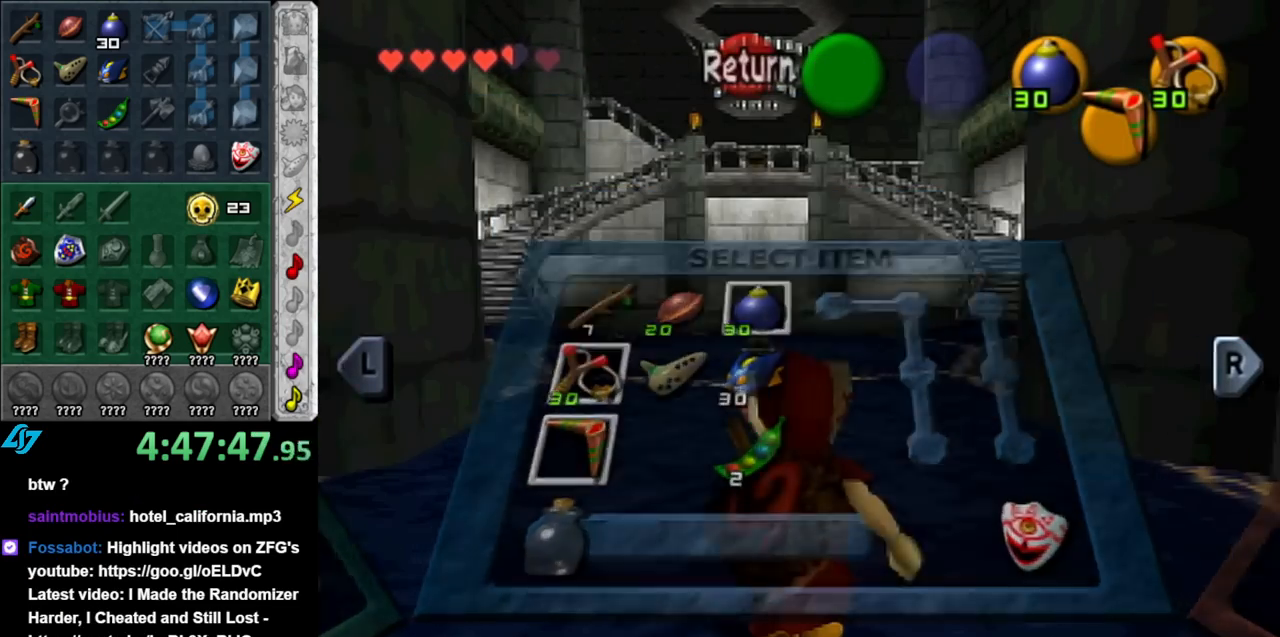
{"buttons": ["A"], "left_stick": "up", "right_stick": "center", "events": [[183, "A", "down"], [250, "A", "up"], [317, "A", "down"], [400, "A", "up"], [500, "A", "down"]]}
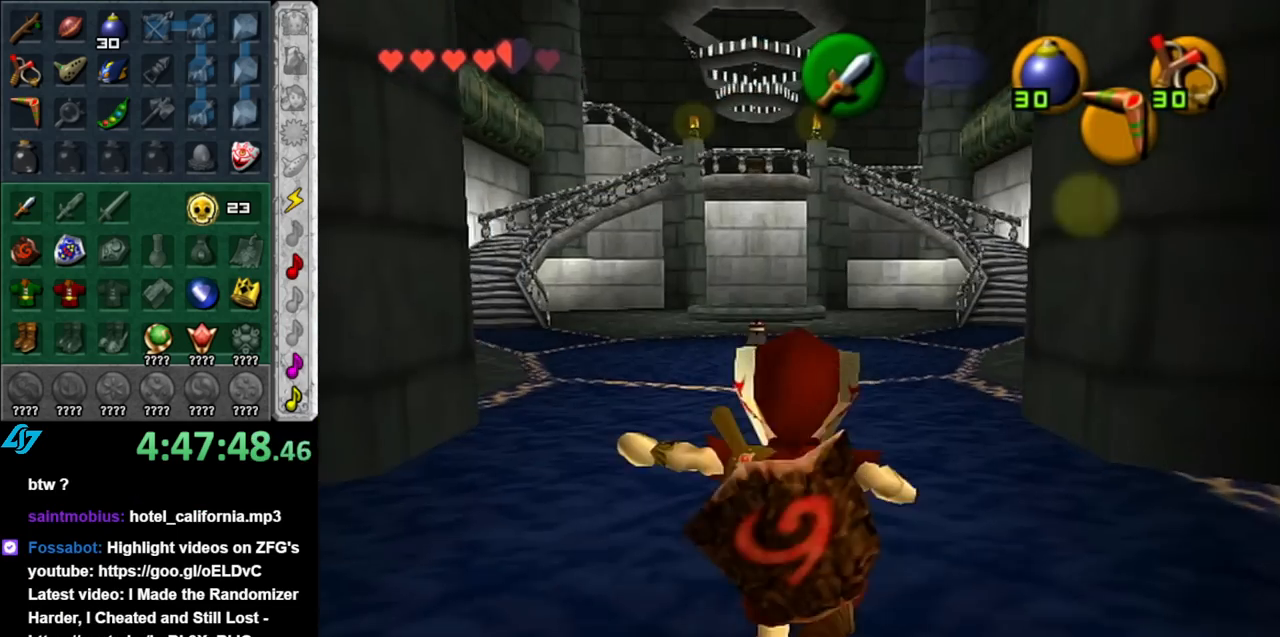
{"buttons": [], "left_stick": "left", "right_stick": "center", "events": [[117, "A", "up"], [383, "left_stick", "up-left"], [500, "left_stick", "left"]]}
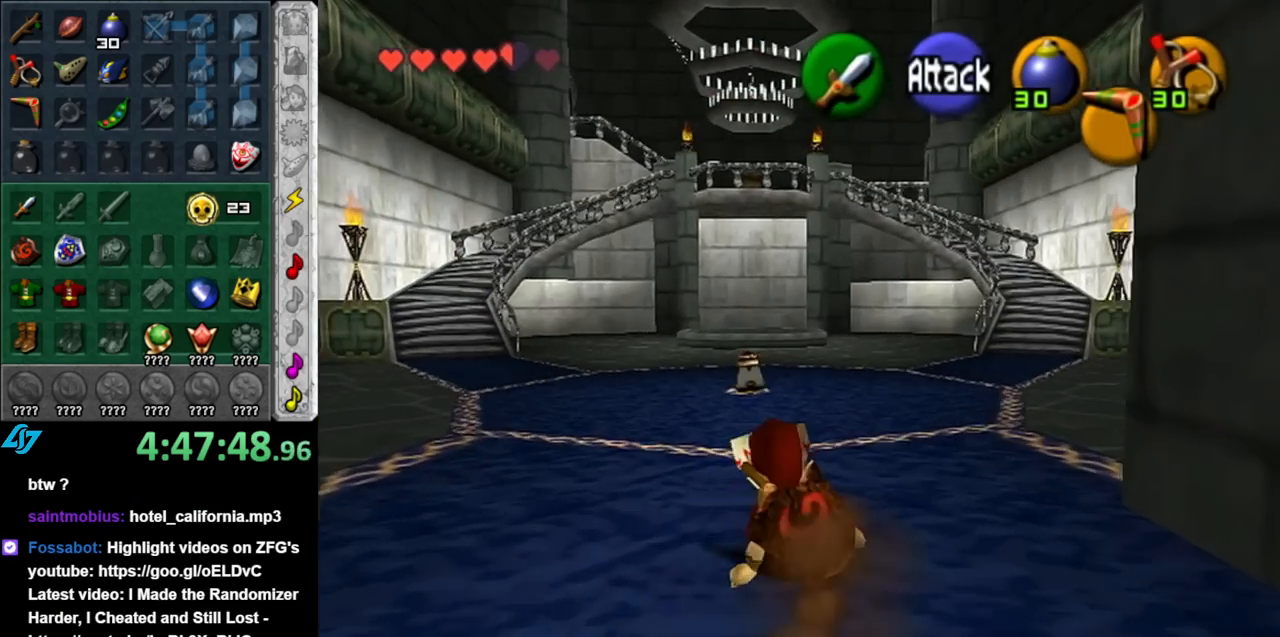
{"buttons": ["L1"], "left_stick": "center", "right_stick": "center", "events": [[67, "L1", "down"], [100, "left_stick", "right"], [467, "left_stick", "center"]]}
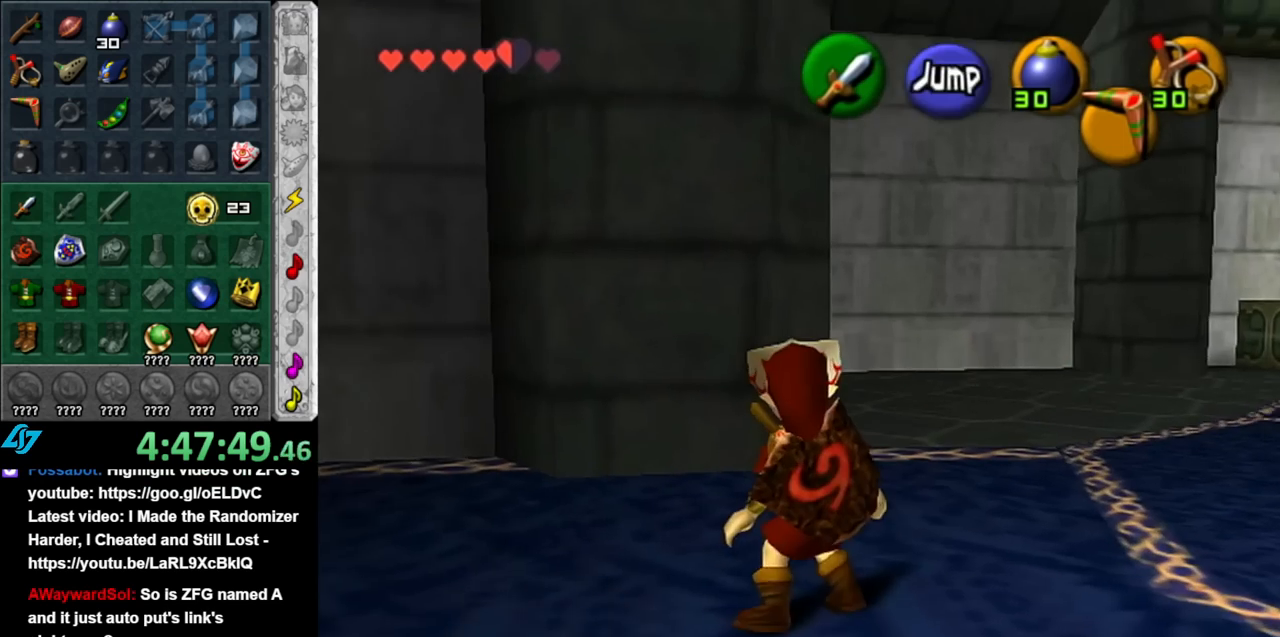
{"buttons": [], "left_stick": "up-right", "right_stick": "center", "events": [[33, "L1", "up"], [83, "left_stick", "up-right"]]}
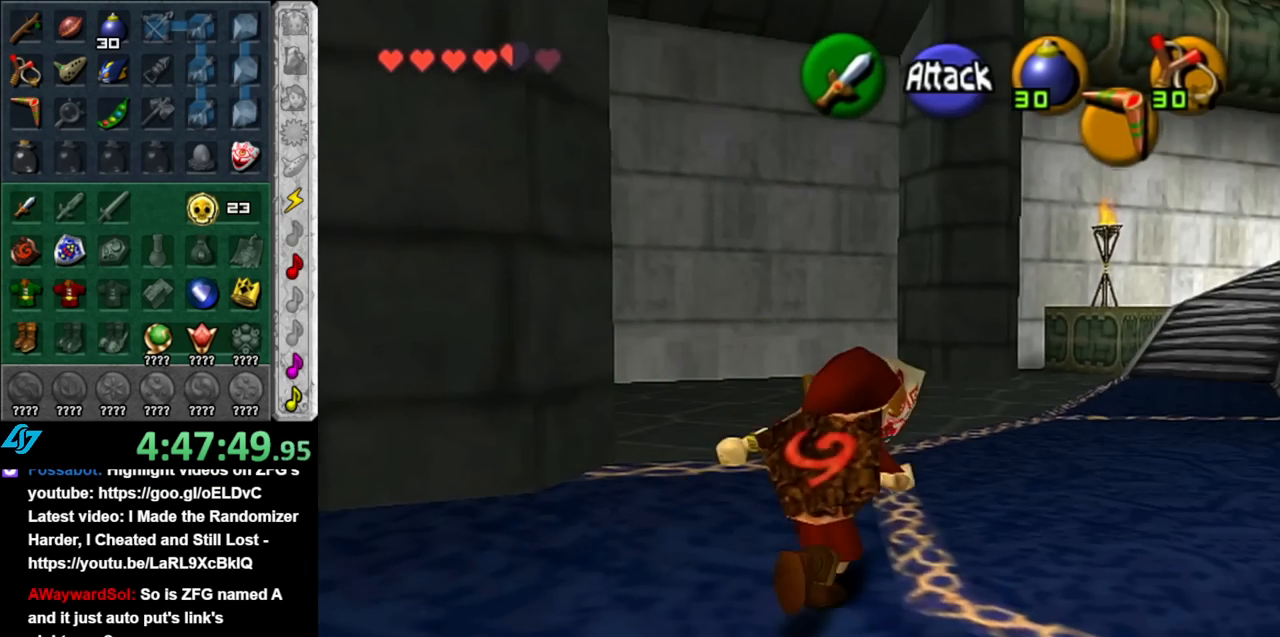
{"buttons": [], "left_stick": "center", "right_stick": "center", "events": [[67, "left_stick", "up"], [283, "left_stick", "up-left"], [500, "left_stick", "center"]]}